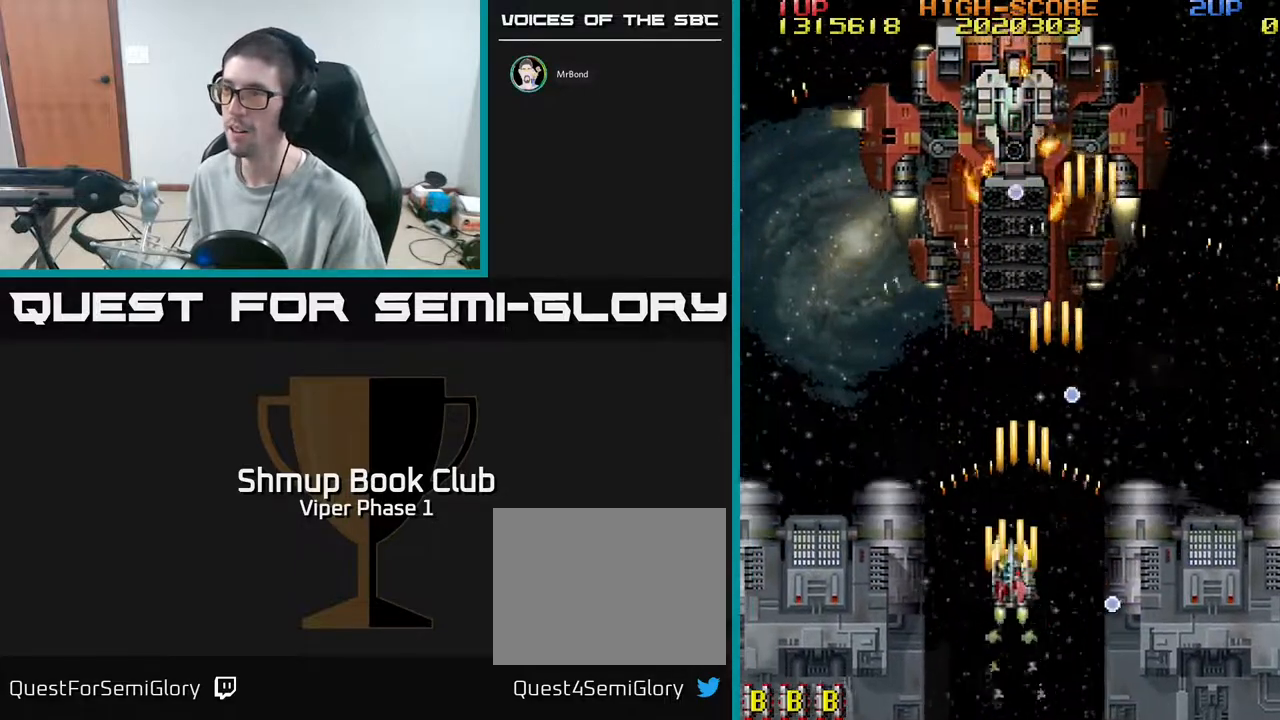
Gameplay with a controller (Xbox layout); each line is a JSON object with the inputs held at the frame after it. "events" lists button and stick changes between this image and that frame as [ms after this image, input, new state], when the widget could be followed in between. Not read: right_stick.
{"buttons": ["A", "DPAD_UP", "DPAD_RIGHT"], "left_stick": "center", "events": [[17, "DPAD_UP", "up"], [317, "DPAD_RIGHT", "down"], [500, "DPAD_UP", "down"]]}
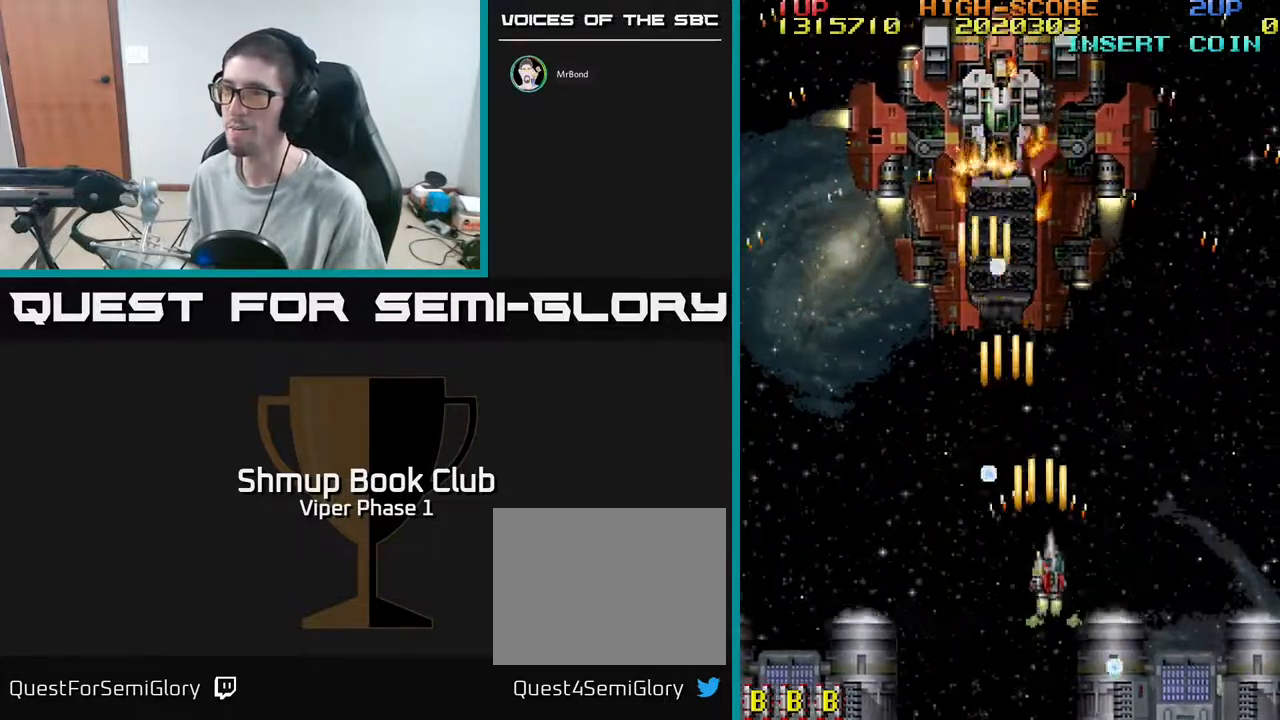
{"buttons": ["A", "DPAD_RIGHT"], "left_stick": "center", "events": [[17, "DPAD_RIGHT", "up"], [167, "DPAD_UP", "up"], [467, "DPAD_RIGHT", "down"]]}
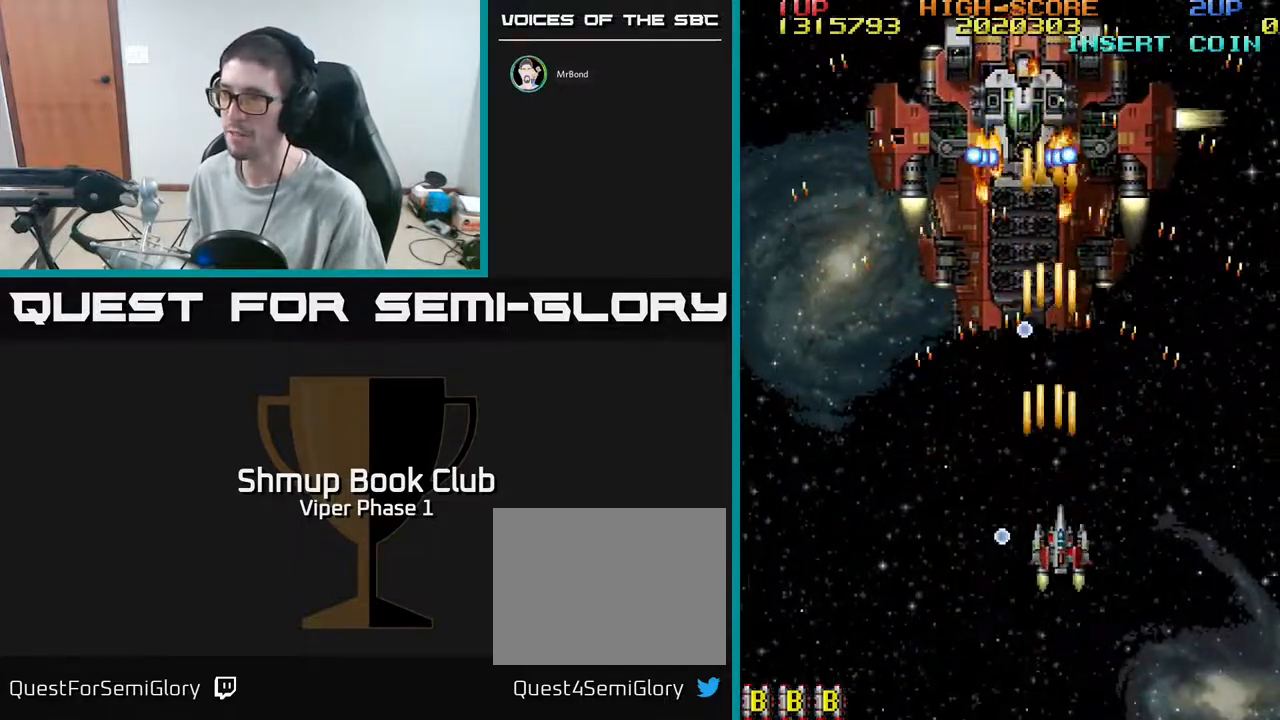
{"buttons": ["A"], "left_stick": "center", "events": [[100, "DPAD_RIGHT", "up"], [250, "DPAD_RIGHT", "down"], [383, "DPAD_RIGHT", "up"]]}
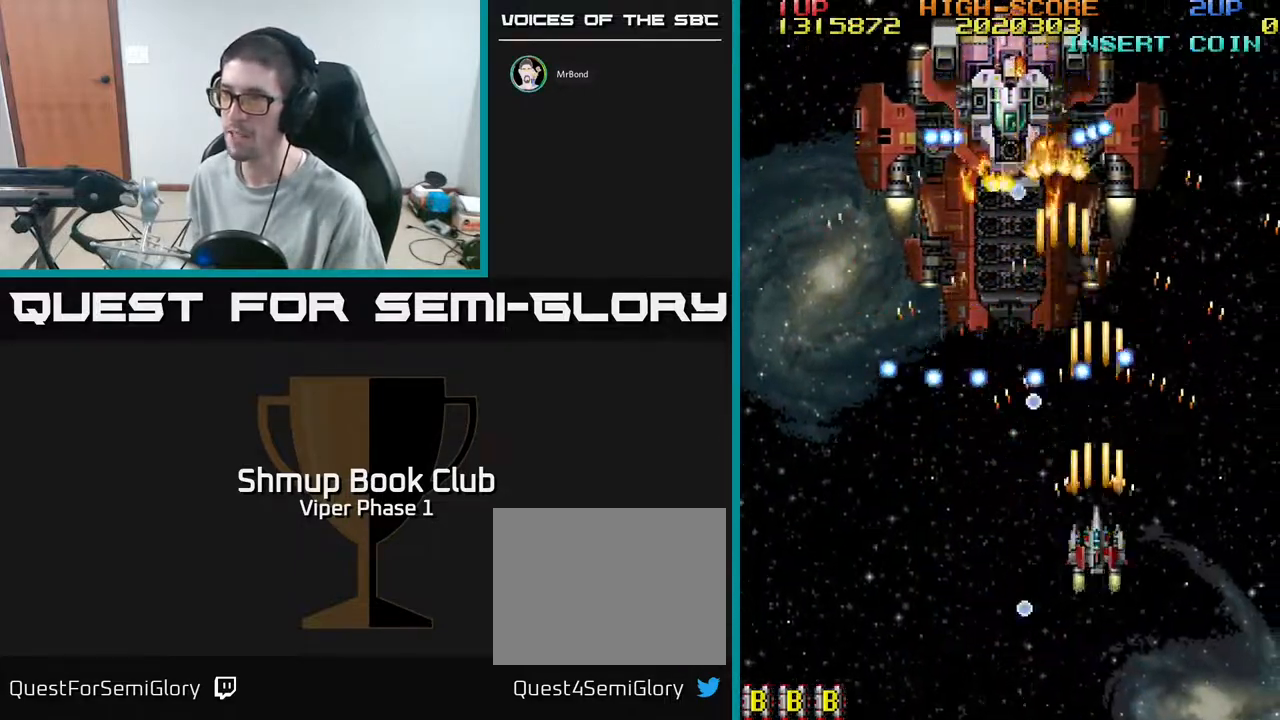
{"buttons": ["A"], "left_stick": "center", "events": [[33, "DPAD_DOWN", "down"], [117, "DPAD_RIGHT", "down"], [333, "DPAD_DOWN", "up"], [400, "DPAD_RIGHT", "up"]]}
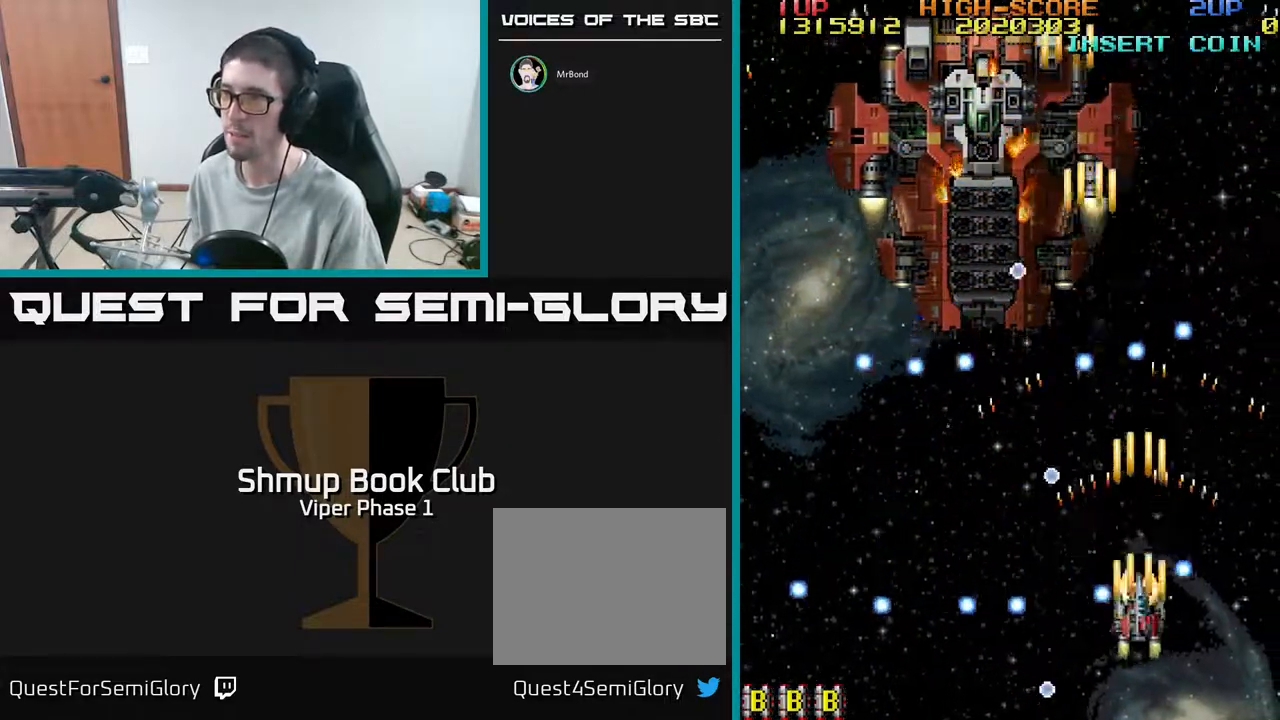
{"buttons": ["A", "DPAD_UP"], "left_stick": "center", "events": [[33, "DPAD_RIGHT", "down"], [83, "DPAD_RIGHT", "up"], [467, "DPAD_UP", "down"]]}
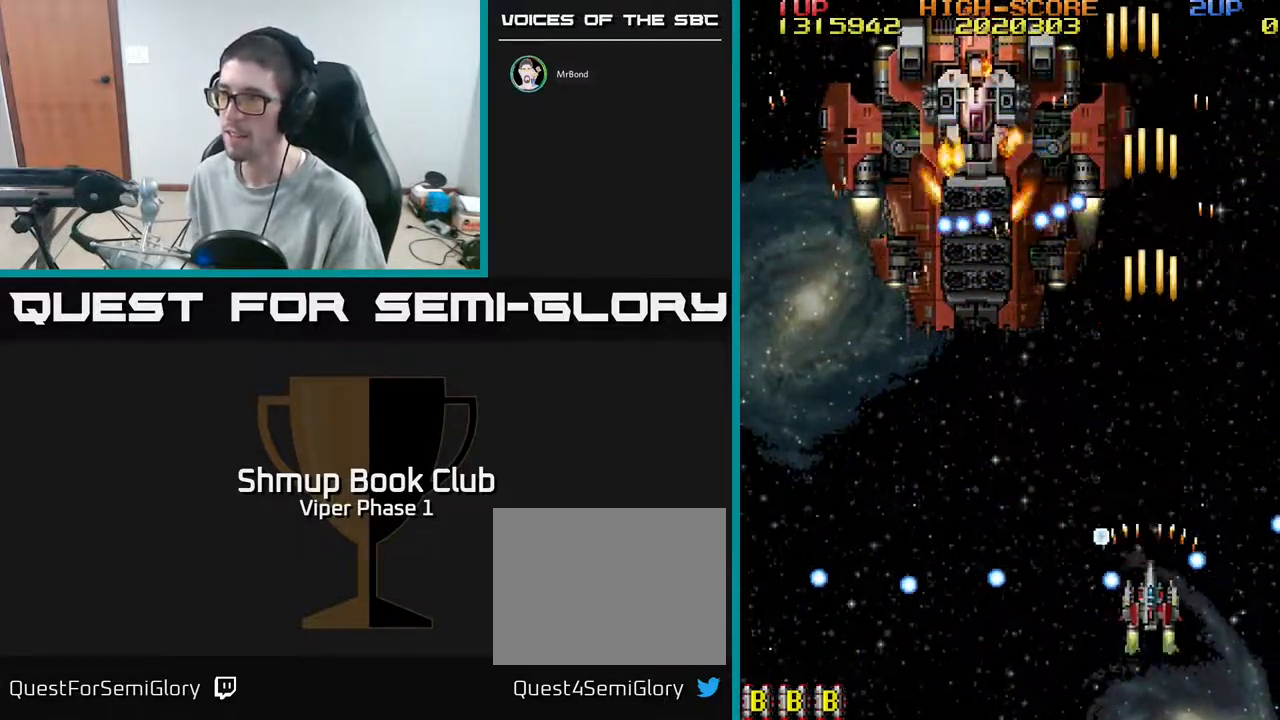
{"buttons": ["A", "DPAD_DOWN"], "left_stick": "center", "events": [[183, "DPAD_RIGHT", "down"], [217, "DPAD_UP", "up"], [317, "DPAD_DOWN", "down"], [333, "DPAD_RIGHT", "up"]]}
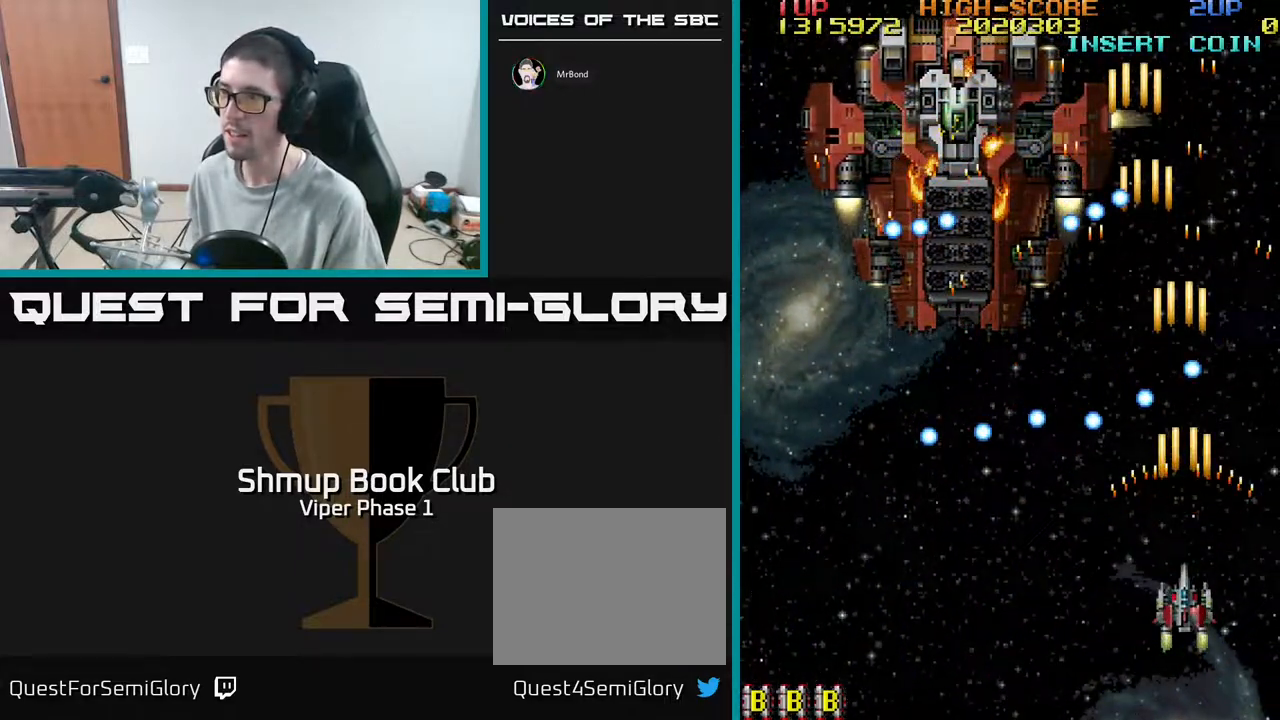
{"buttons": ["A", "DPAD_RIGHT"], "left_stick": "center", "events": [[17, "DPAD_DOWN", "up"], [333, "DPAD_UP", "down"], [450, "DPAD_RIGHT", "down"], [483, "DPAD_UP", "up"]]}
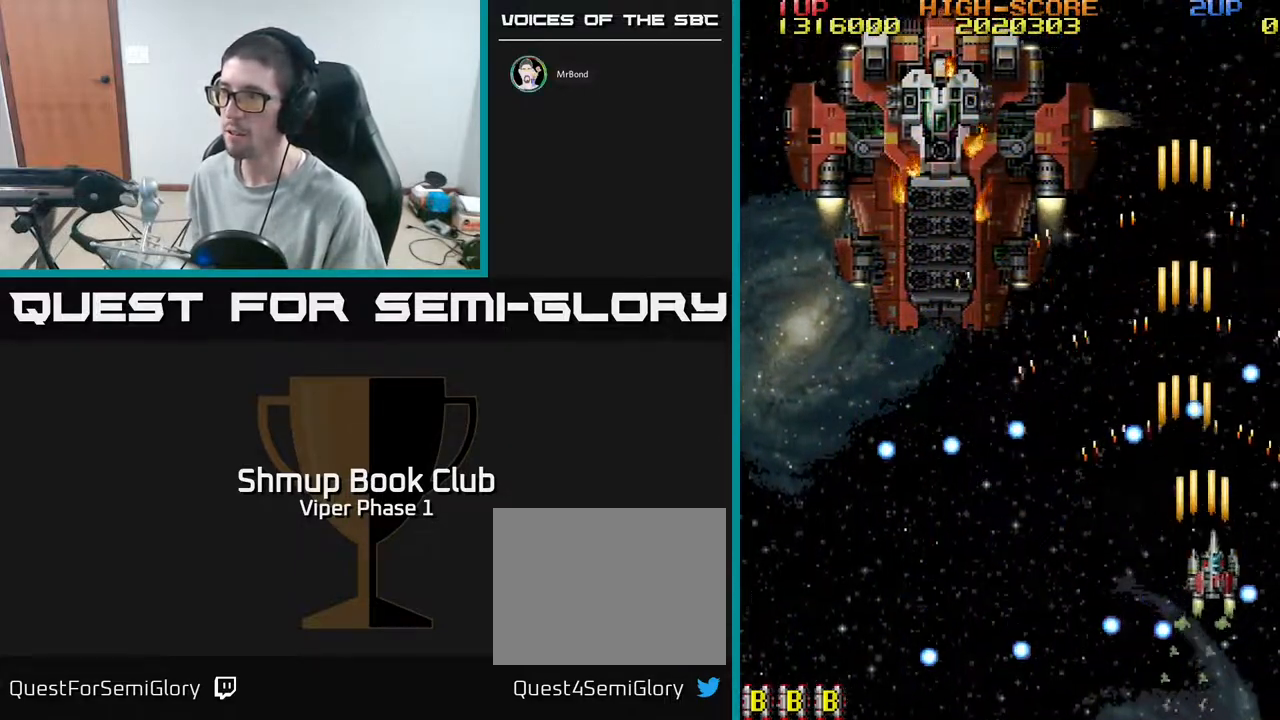
{"buttons": ["A", "DPAD_LEFT"], "left_stick": "center", "events": [[50, "DPAD_RIGHT", "up"], [167, "DPAD_RIGHT", "down"], [200, "DPAD_UP", "down"], [217, "DPAD_RIGHT", "up"], [333, "DPAD_LEFT", "down"], [433, "DPAD_UP", "up"]]}
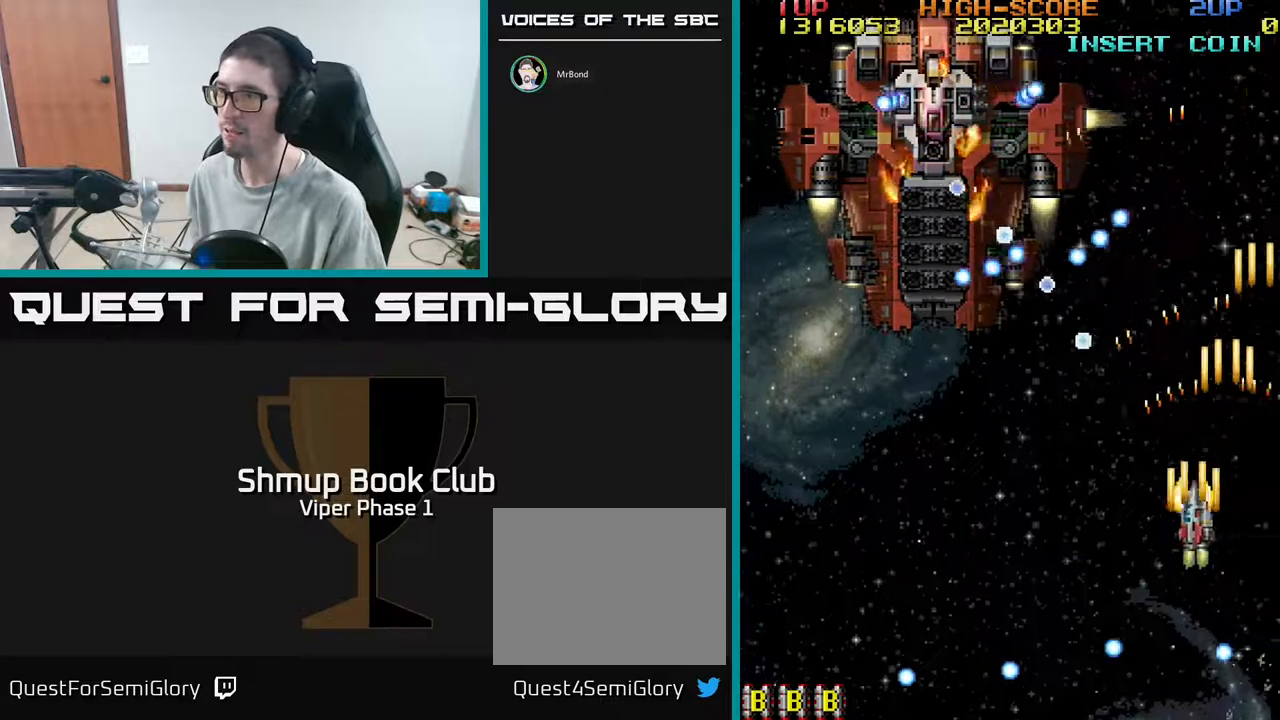
{"buttons": ["A", "DPAD_LEFT"], "left_stick": "center", "events": [[117, "DPAD_DOWN", "down"], [350, "DPAD_DOWN", "up"]]}
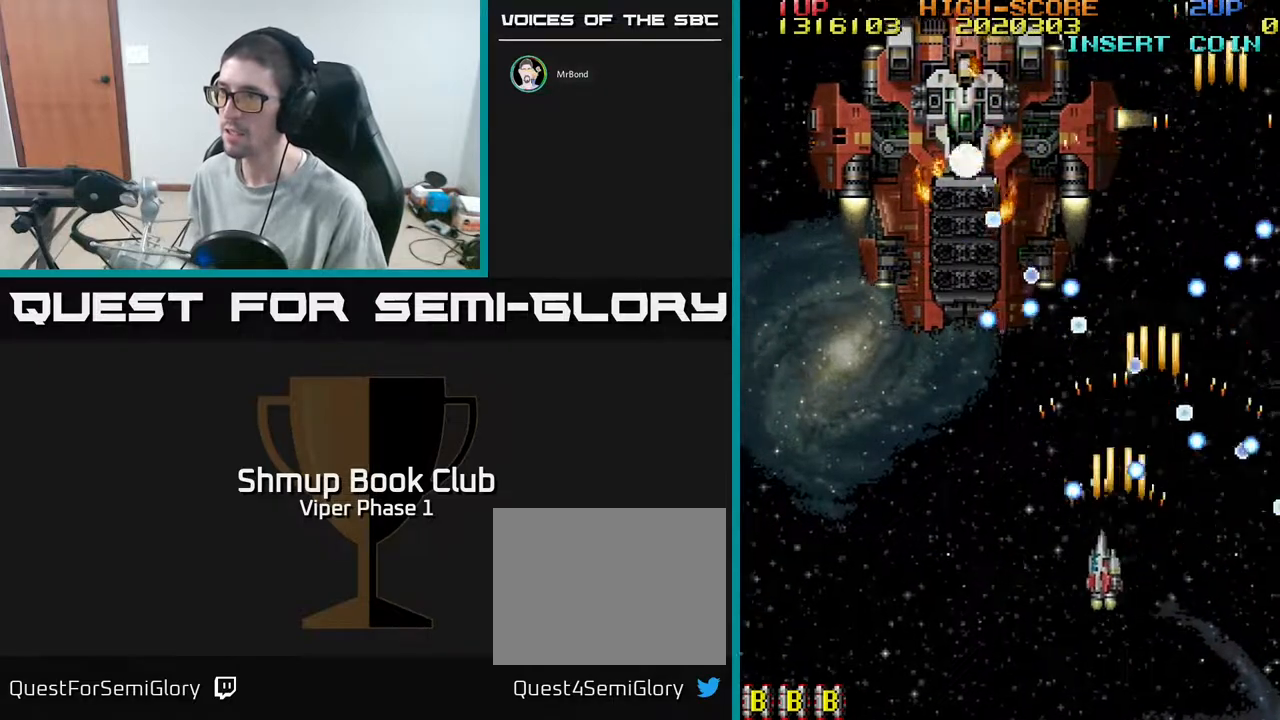
{"buttons": ["A"], "left_stick": "center", "events": [[17, "DPAD_DOWN", "down"], [217, "DPAD_DOWN", "up"], [350, "DPAD_UP", "down"], [483, "DPAD_LEFT", "up"], [483, "DPAD_UP", "up"]]}
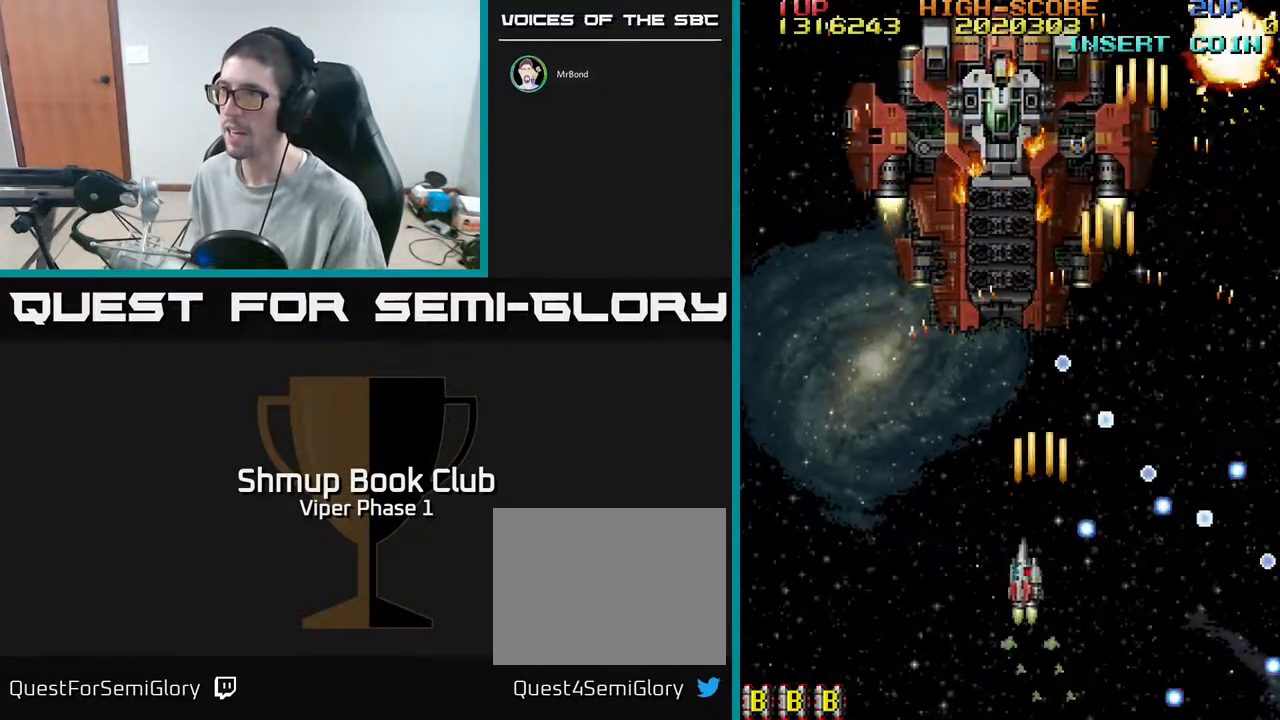
{"buttons": ["A", "DPAD_UP", "DPAD_LEFT"], "left_stick": "center", "events": [[467, "DPAD_LEFT", "down"], [467, "DPAD_UP", "down"]]}
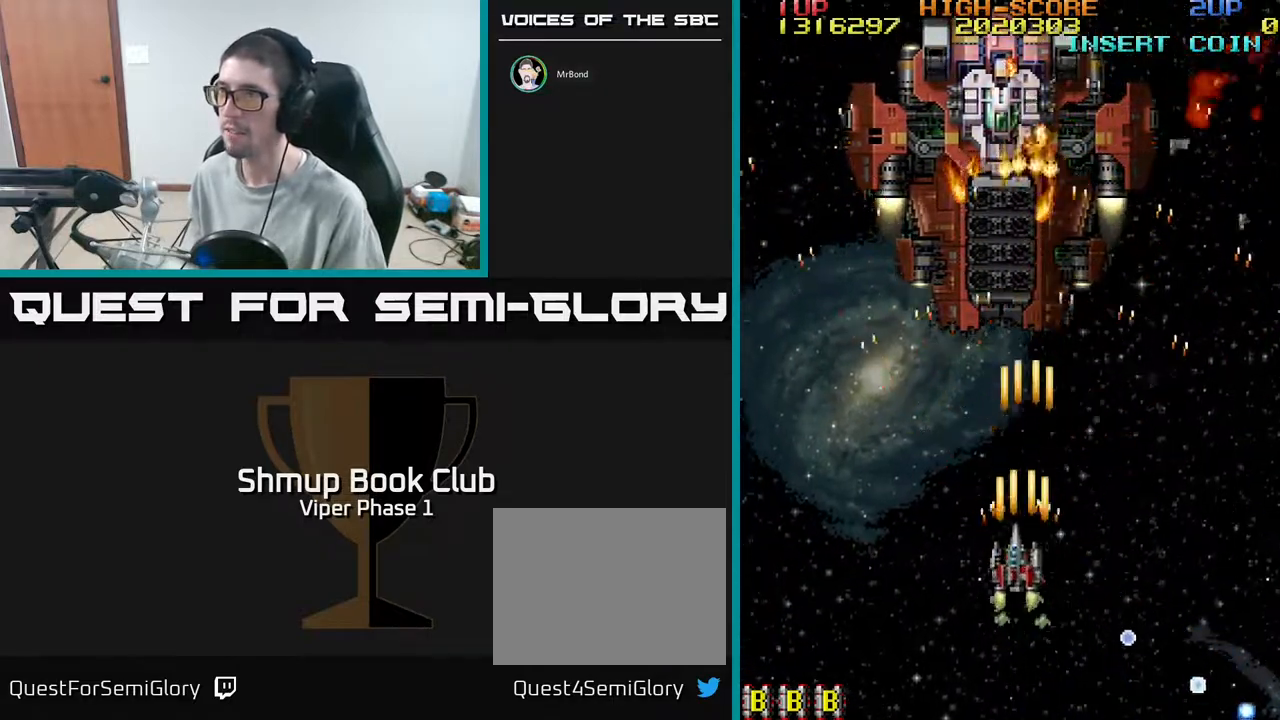
{"buttons": ["A"], "left_stick": "center", "events": [[17, "DPAD_LEFT", "up"], [117, "DPAD_UP", "up"]]}
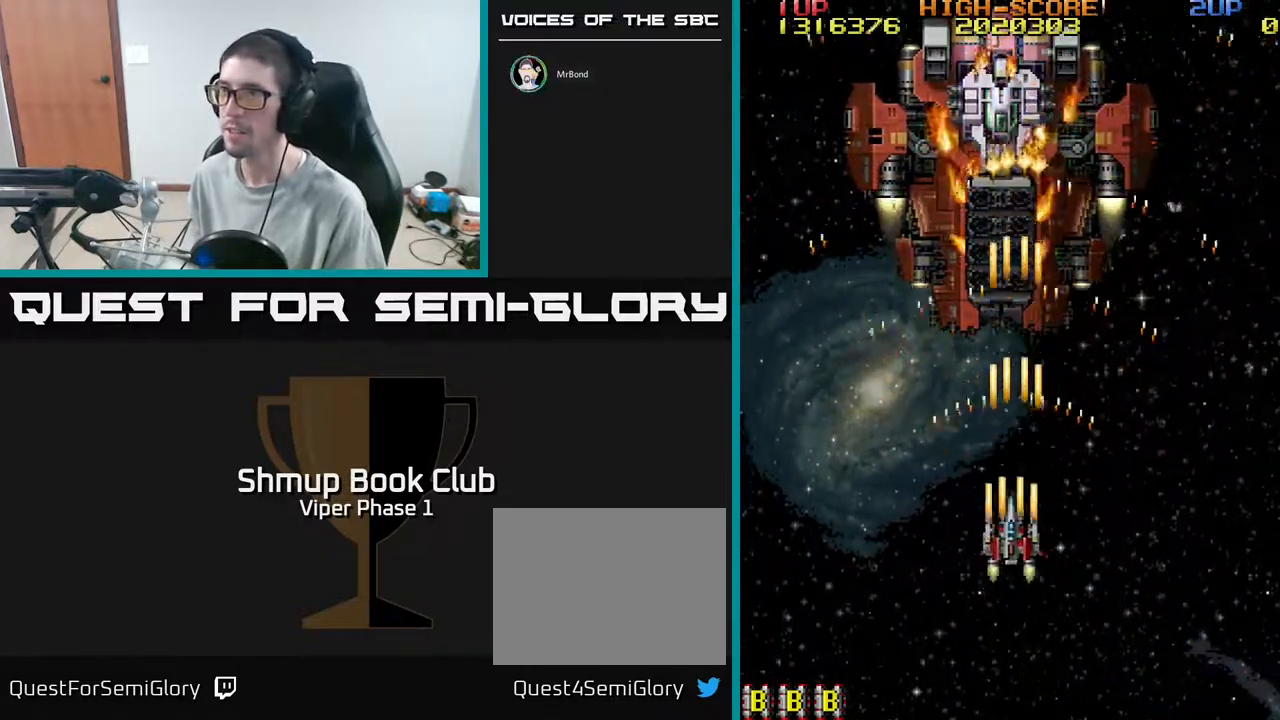
{"buttons": ["A"], "left_stick": "center", "events": [[17, "DPAD_LEFT", "down"], [67, "DPAD_LEFT", "up"]]}
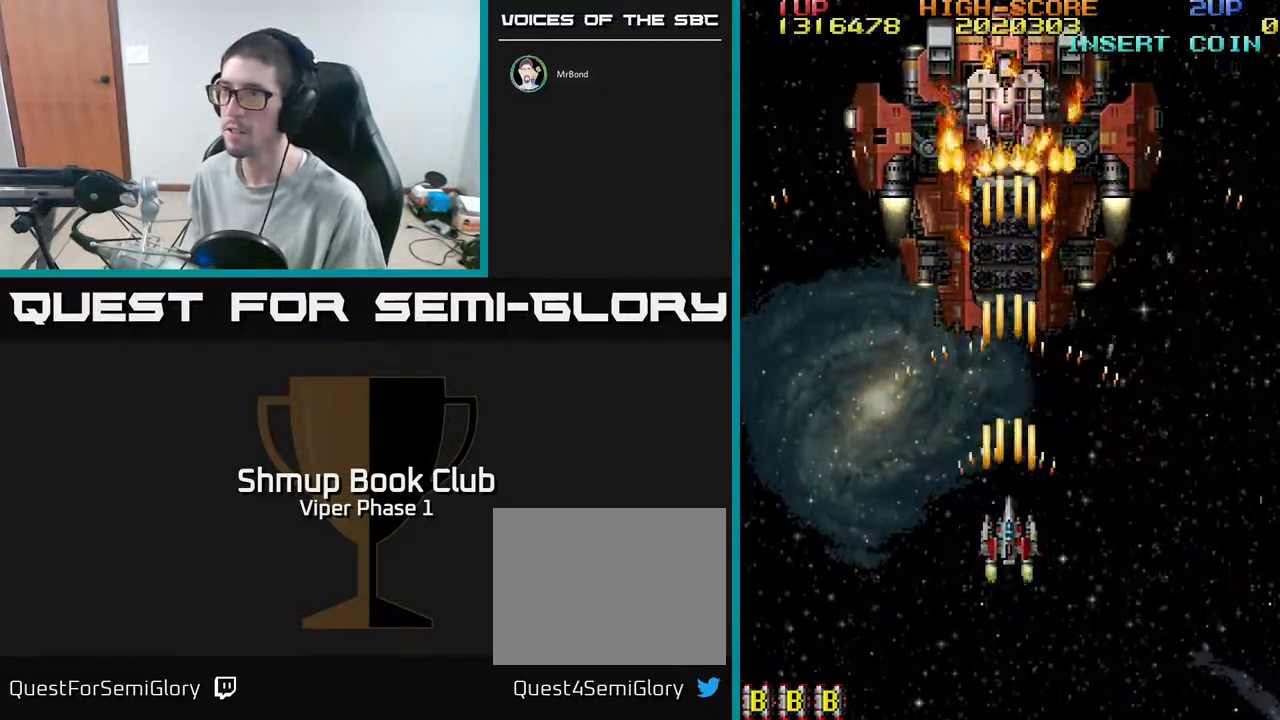
{"buttons": ["A"], "left_stick": "center", "events": []}
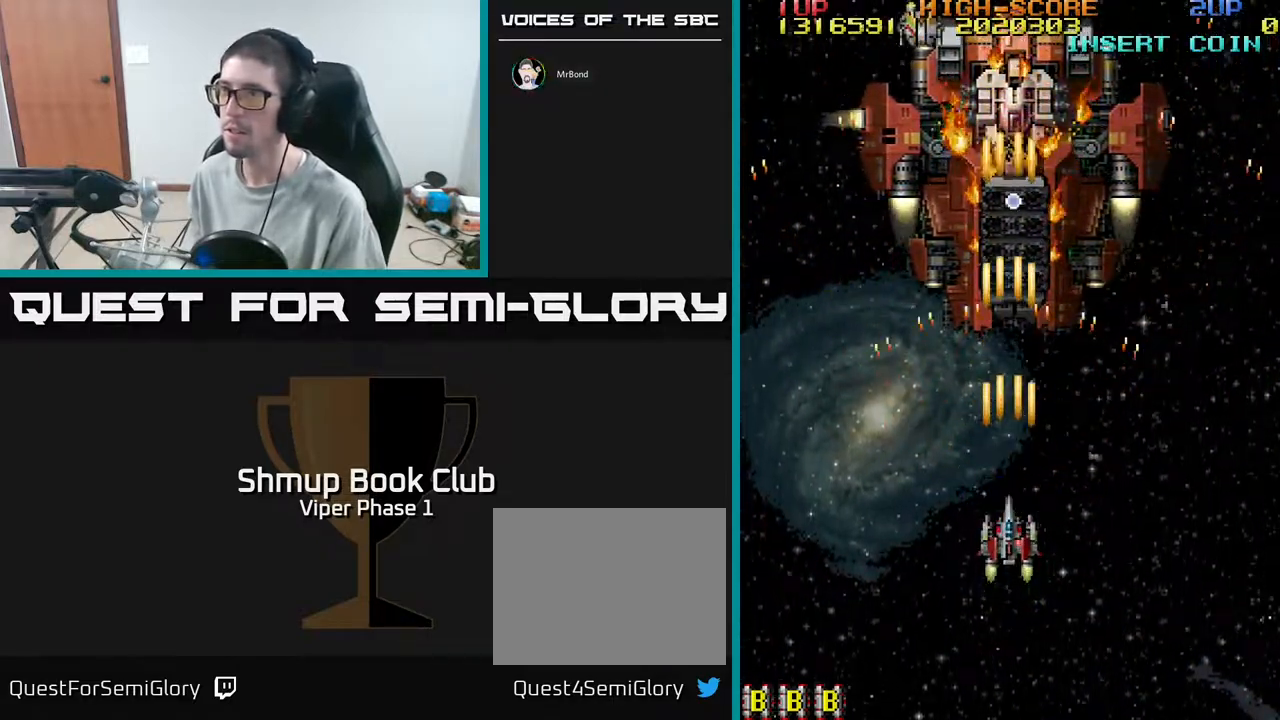
{"buttons": ["A", "DPAD_DOWN", "DPAD_RIGHT"], "left_stick": "center", "events": [[267, "DPAD_RIGHT", "down"], [300, "DPAD_DOWN", "down"]]}
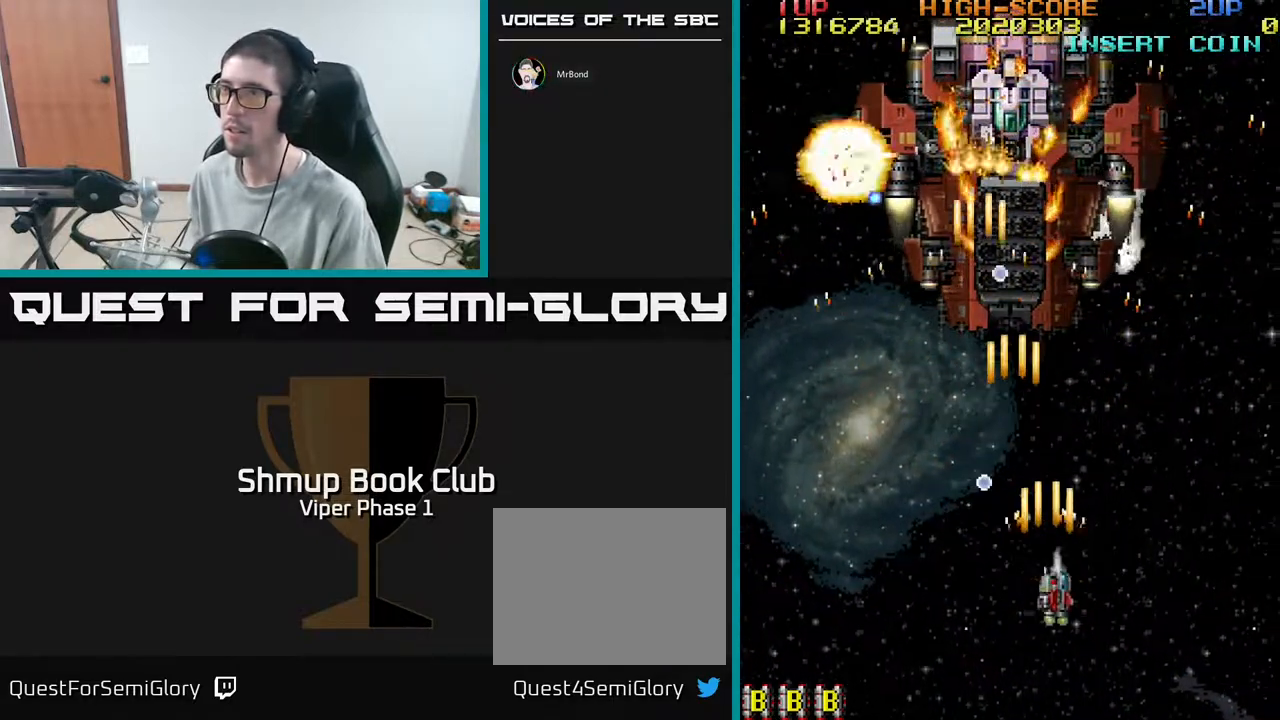
{"buttons": ["A"], "left_stick": "center", "events": [[83, "DPAD_DOWN", "up"], [83, "DPAD_RIGHT", "up"]]}
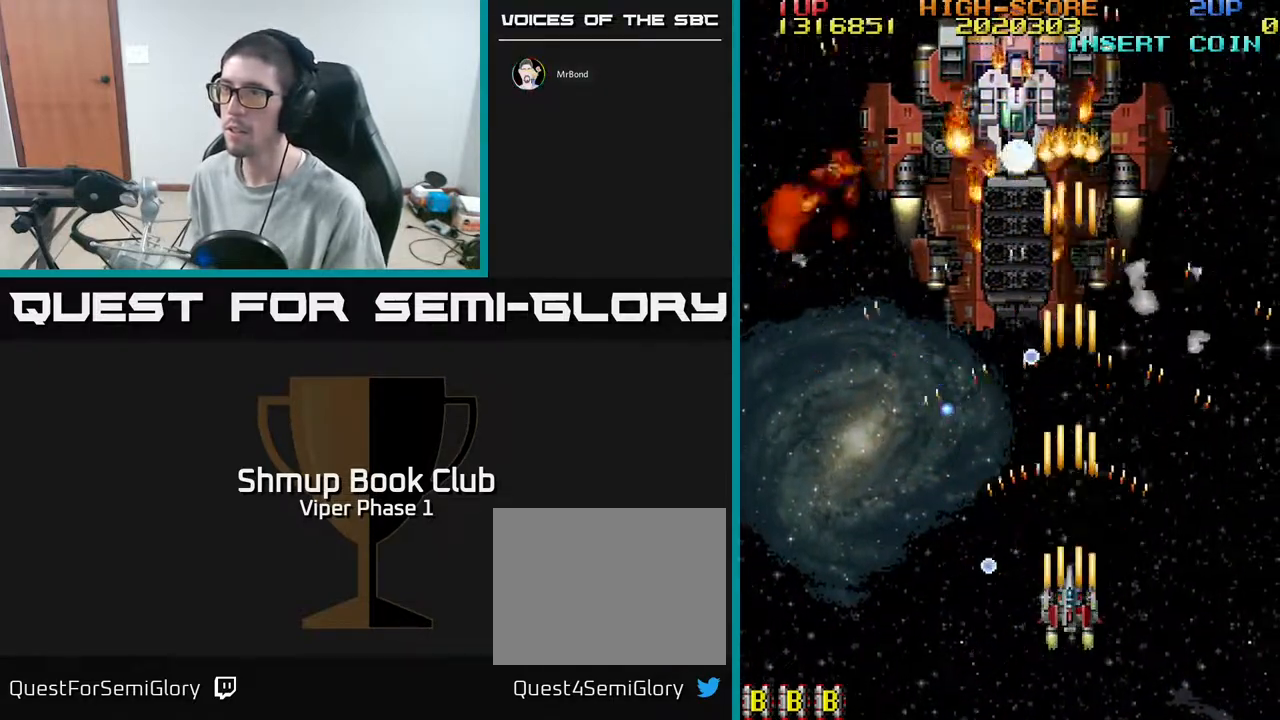
{"buttons": ["A", "DPAD_UP", "DPAD_LEFT"], "left_stick": "center", "events": [[183, "DPAD_RIGHT", "down"], [350, "DPAD_UP", "down"], [383, "DPAD_RIGHT", "up"], [467, "DPAD_LEFT", "down"]]}
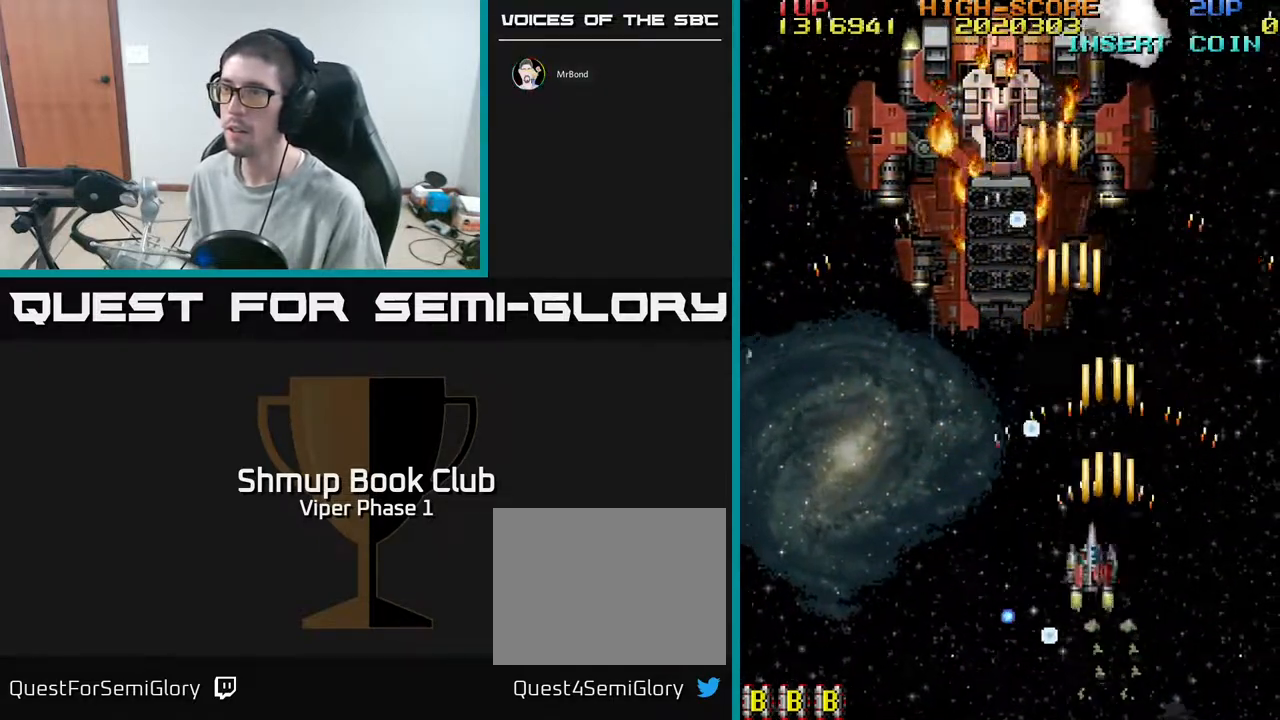
{"buttons": ["A", "DPAD_UP"], "left_stick": "center", "events": [[17, "DPAD_UP", "up"], [83, "DPAD_DOWN", "down"], [283, "DPAD_DOWN", "up"], [350, "DPAD_UP", "down"], [383, "DPAD_LEFT", "up"]]}
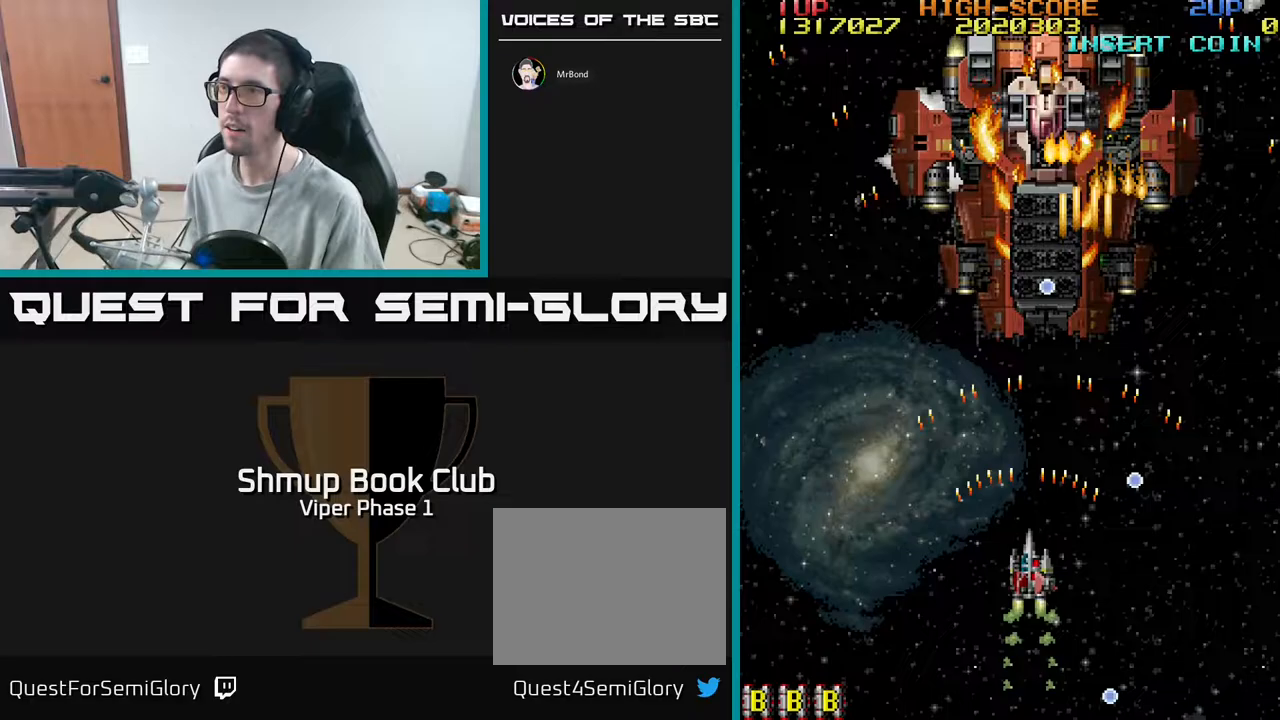
{"buttons": ["A", "DPAD_LEFT"], "left_stick": "center", "events": [[33, "DPAD_UP", "up"], [367, "DPAD_LEFT", "down"]]}
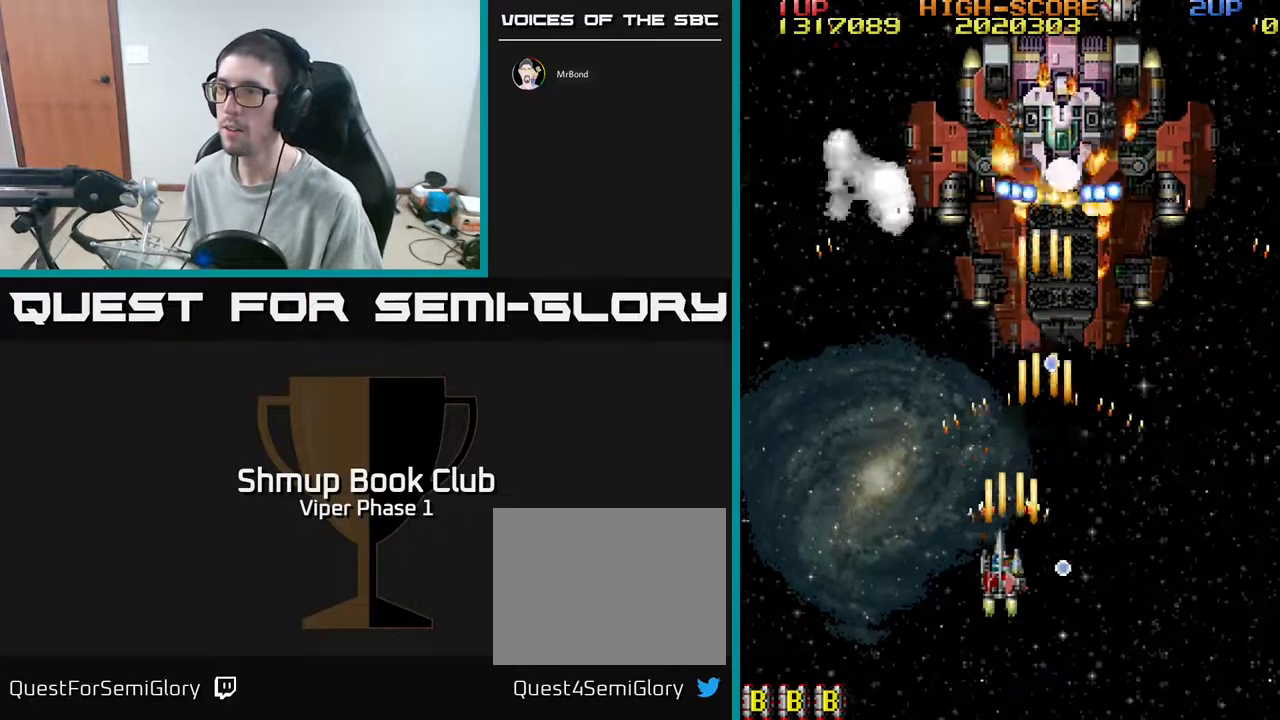
{"buttons": ["A", "DPAD_DOWN", "DPAD_LEFT"], "left_stick": "center", "events": [[50, "DPAD_LEFT", "up"], [267, "DPAD_LEFT", "down"], [400, "DPAD_DOWN", "down"]]}
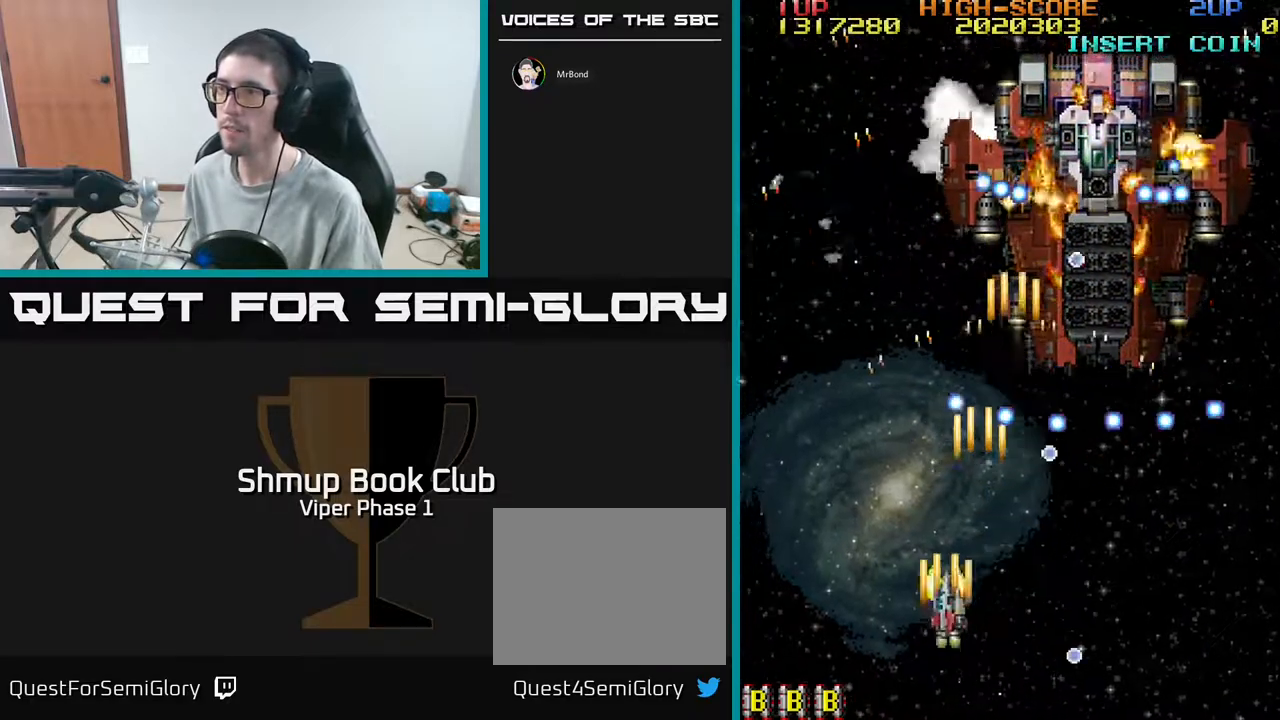
{"buttons": ["A", "DPAD_UP", "DPAD_LEFT"], "left_stick": "center", "events": [[83, "DPAD_DOWN", "up"], [300, "DPAD_UP", "down"]]}
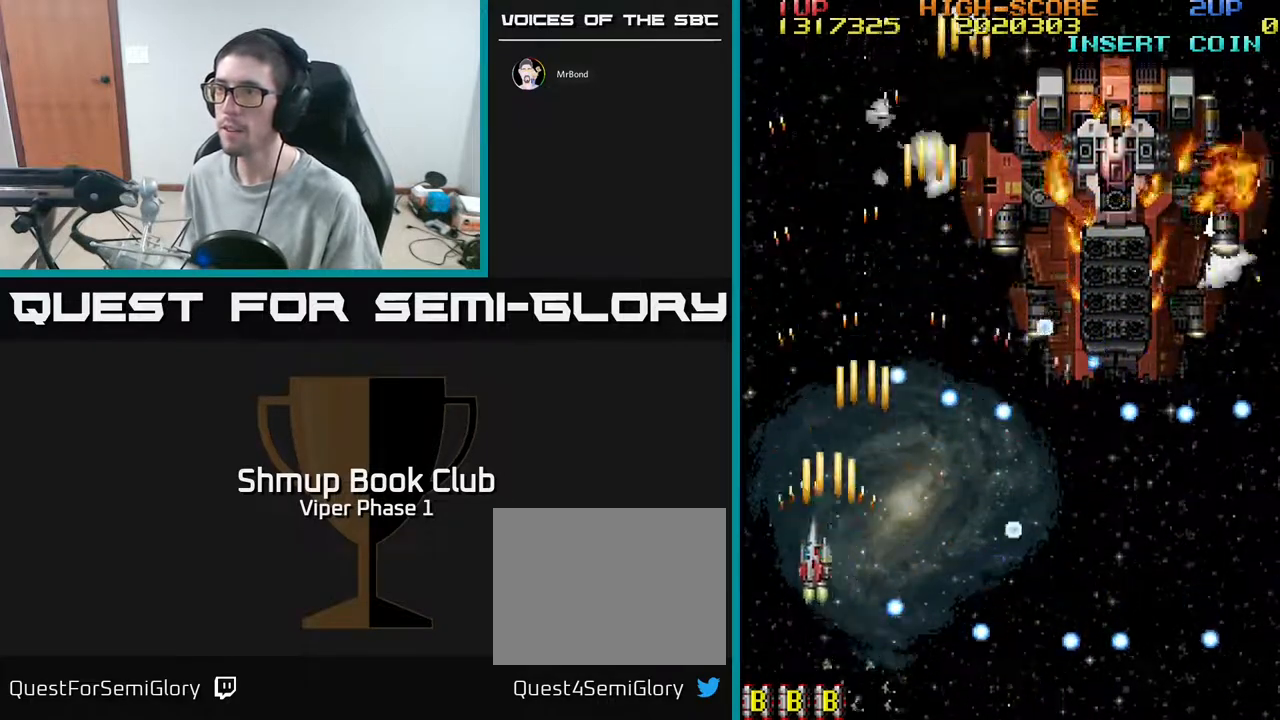
{"buttons": ["A", "DPAD_UP"], "left_stick": "center", "events": [[150, "DPAD_LEFT", "up"]]}
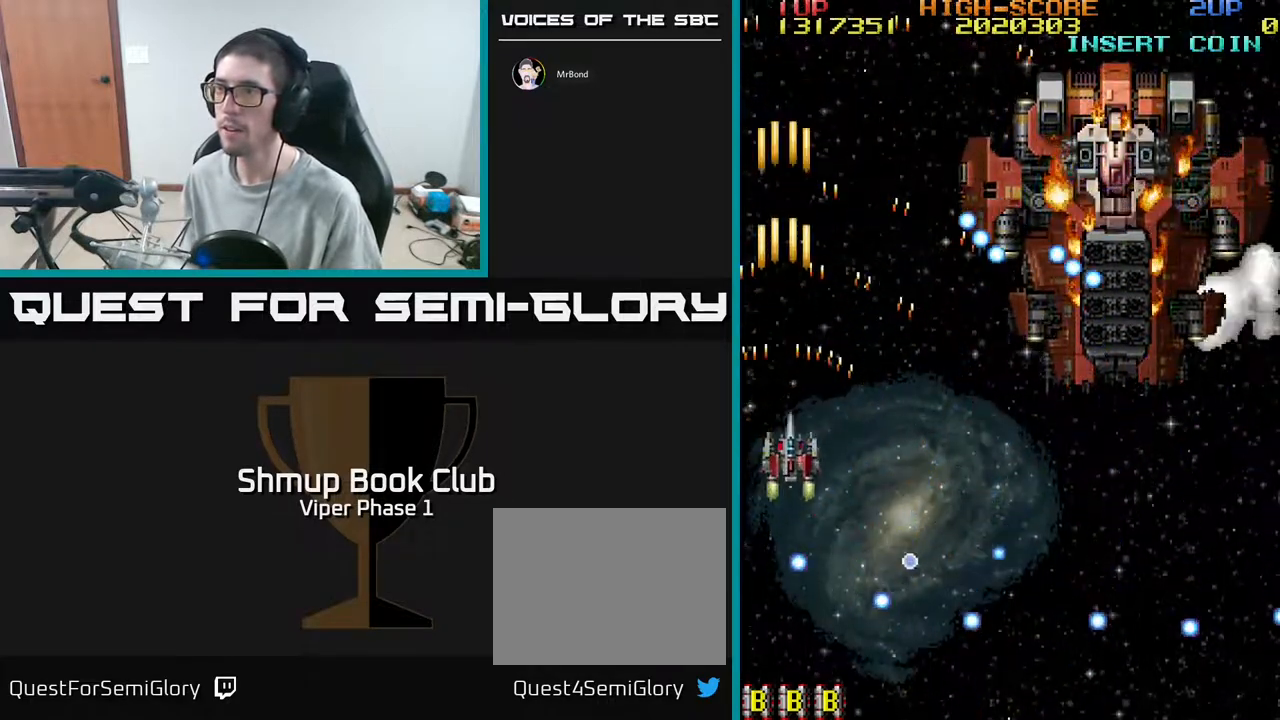
{"buttons": ["A", "DPAD_DOWN", "DPAD_RIGHT"], "left_stick": "center", "events": [[17, "DPAD_RIGHT", "down"], [17, "DPAD_UP", "up"], [67, "DPAD_DOWN", "down"]]}
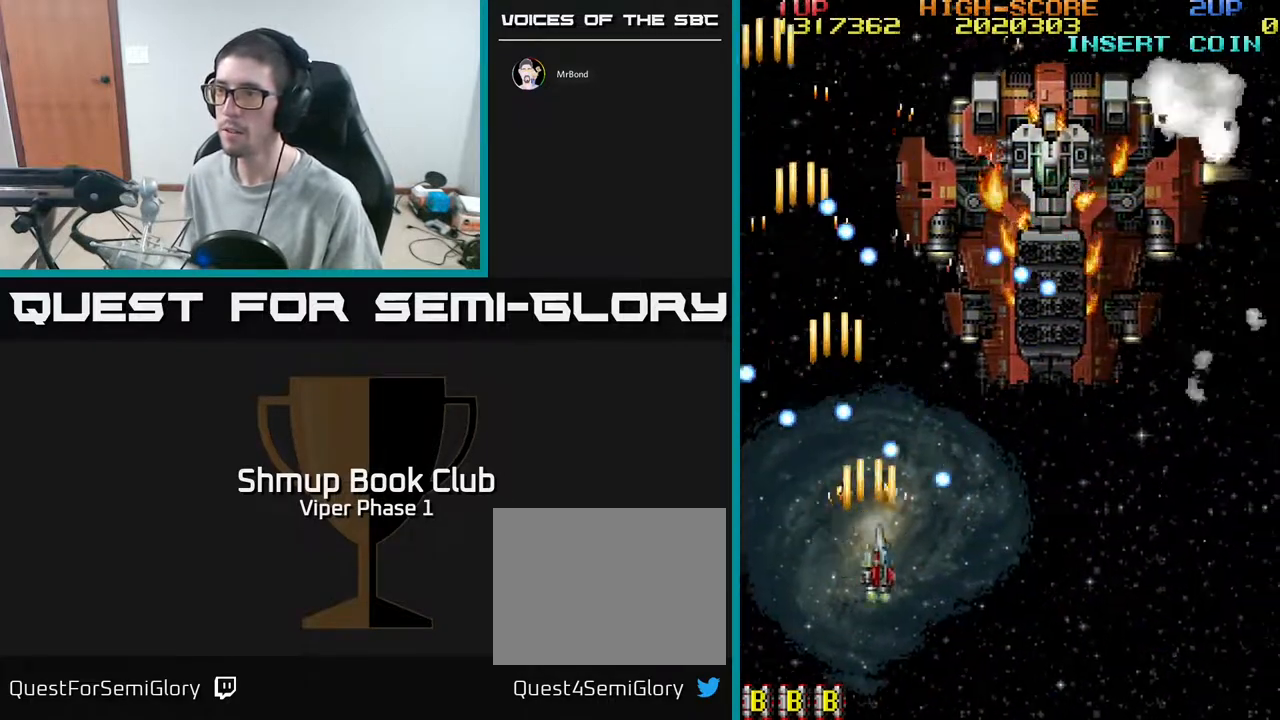
{"buttons": ["A", "DPAD_RIGHT"], "left_stick": "center", "events": [[467, "DPAD_DOWN", "up"]]}
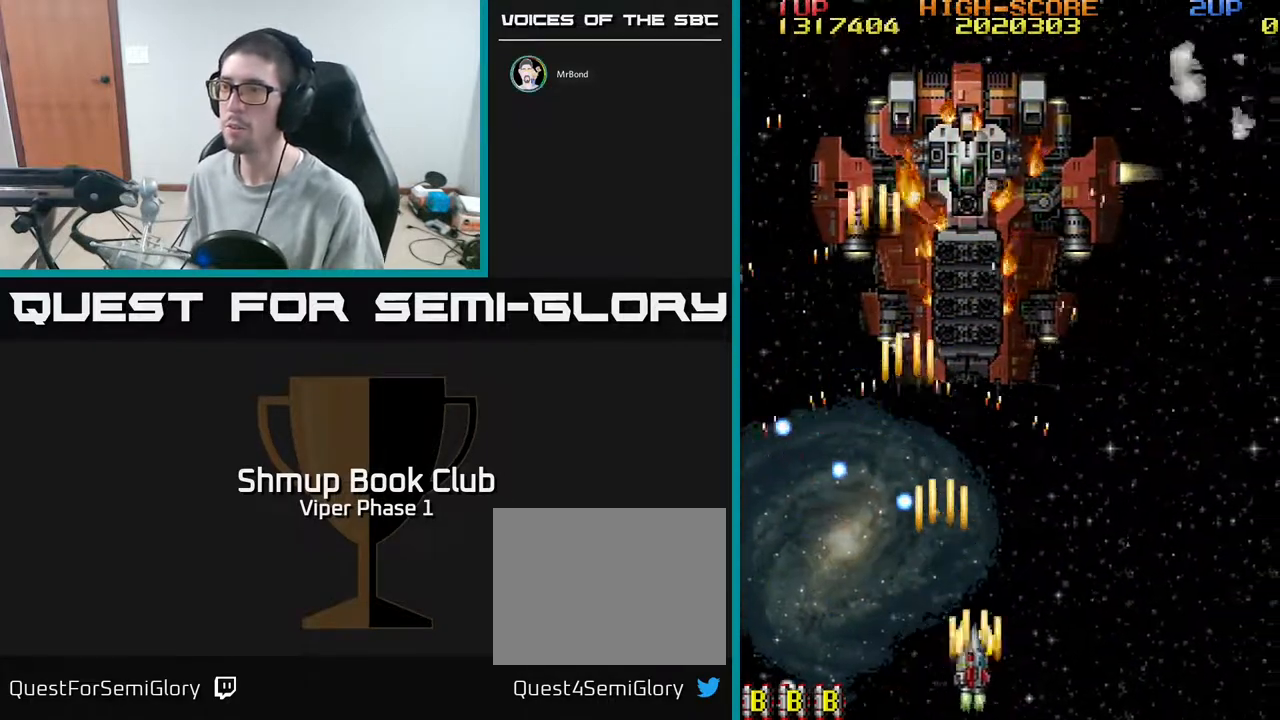
{"buttons": ["A", "DPAD_DOWN", "DPAD_RIGHT"], "left_stick": "center", "events": [[67, "DPAD_RIGHT", "up"], [83, "DPAD_UP", "down"], [183, "DPAD_LEFT", "down"], [267, "DPAD_UP", "up"], [283, "DPAD_LEFT", "up"], [467, "DPAD_RIGHT", "down"], [483, "DPAD_DOWN", "down"]]}
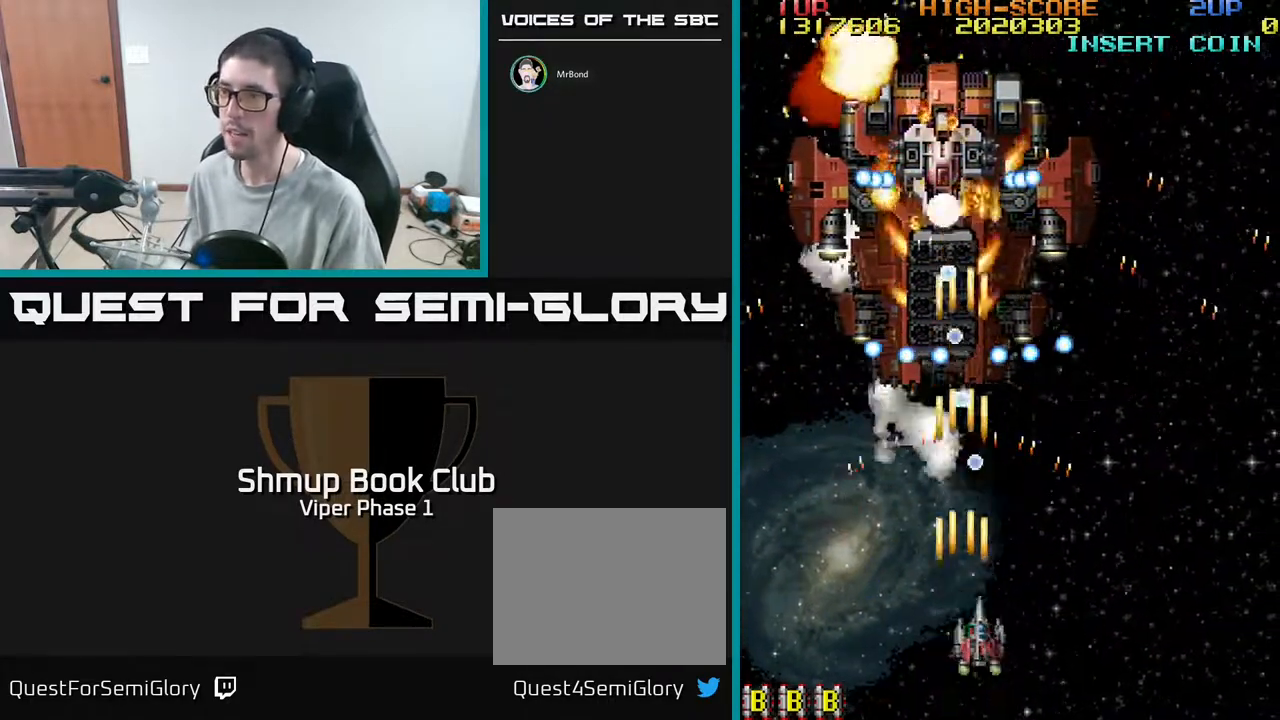
{"buttons": ["A", "DPAD_RIGHT"], "left_stick": "center", "events": [[450, "DPAD_DOWN", "up"]]}
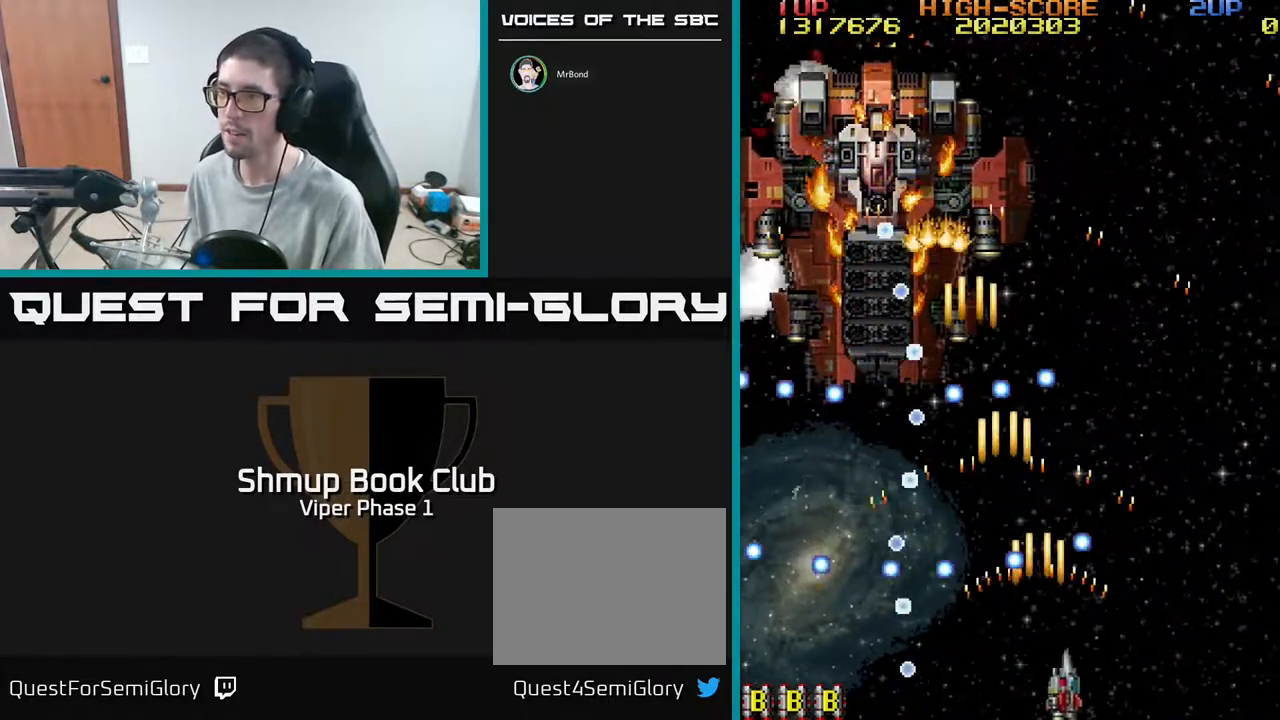
{"buttons": ["A", "DPAD_UP"], "left_stick": "center", "events": [[83, "DPAD_RIGHT", "up"], [417, "DPAD_UP", "down"]]}
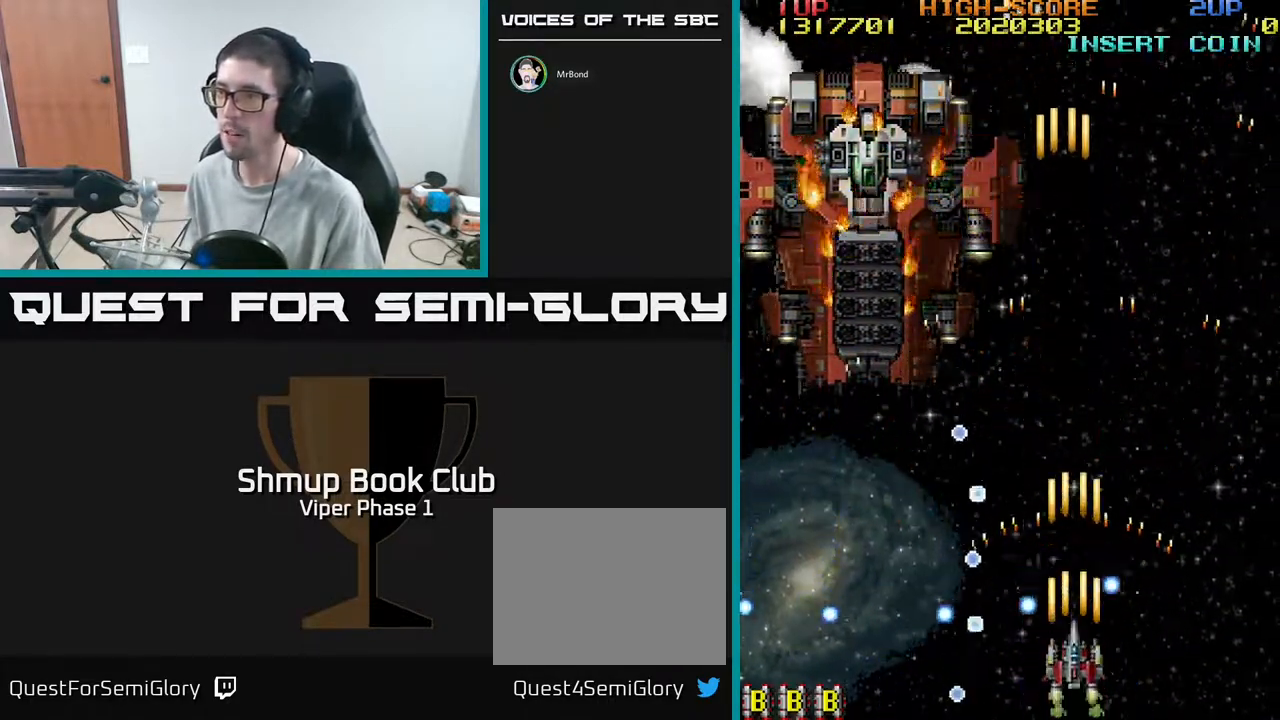
{"buttons": ["A", "DPAD_LEFT"], "left_stick": "center", "events": [[100, "DPAD_RIGHT", "down"], [350, "DPAD_RIGHT", "up"], [400, "DPAD_LEFT", "down"], [450, "DPAD_UP", "up"]]}
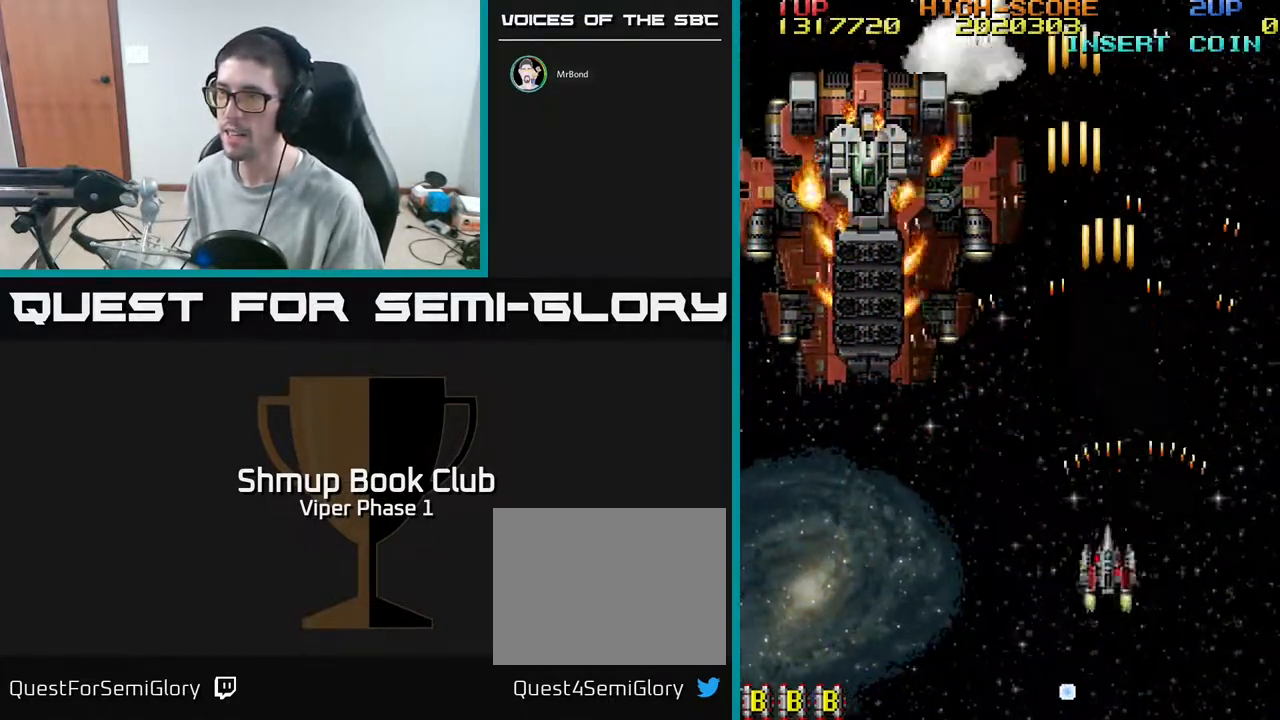
{"buttons": ["A", "DPAD_UP", "DPAD_LEFT"], "left_stick": "center", "events": [[350, "DPAD_UP", "down"]]}
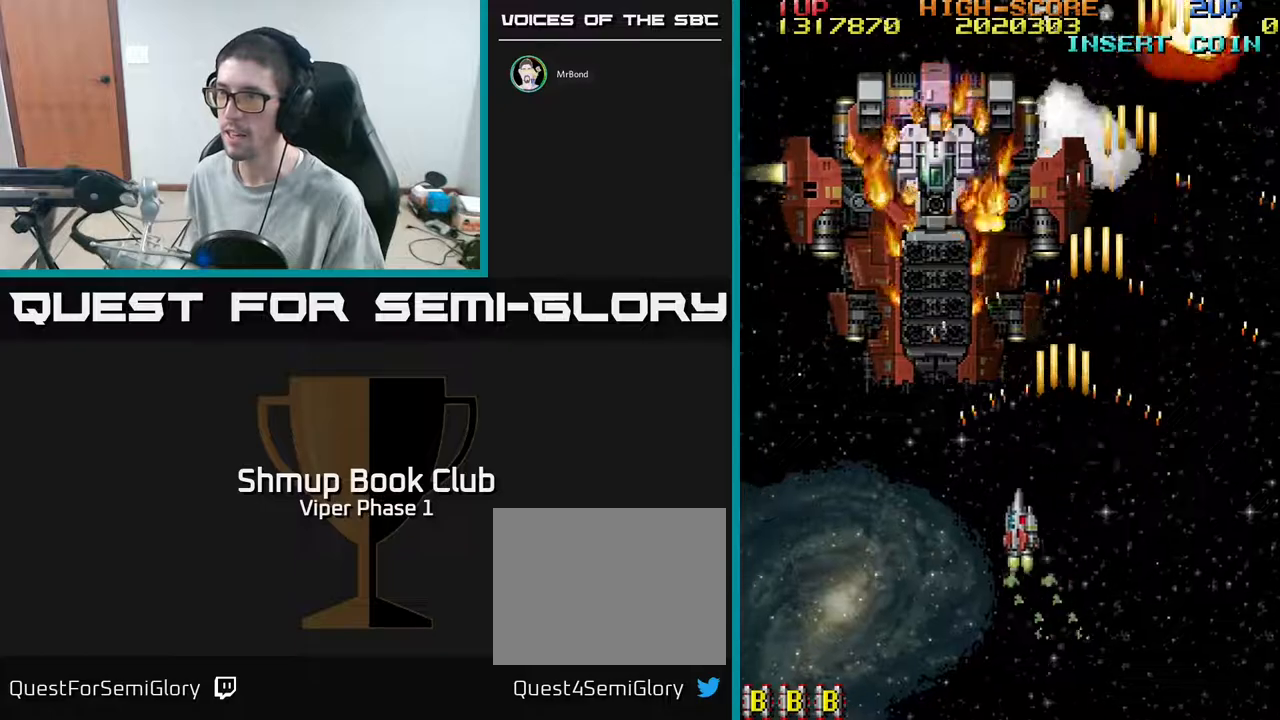
{"buttons": ["A", "DPAD_DOWN"], "left_stick": "center", "events": [[33, "DPAD_UP", "up"], [83, "DPAD_LEFT", "up"], [283, "DPAD_LEFT", "down"], [350, "DPAD_DOWN", "down"], [367, "DPAD_LEFT", "up"]]}